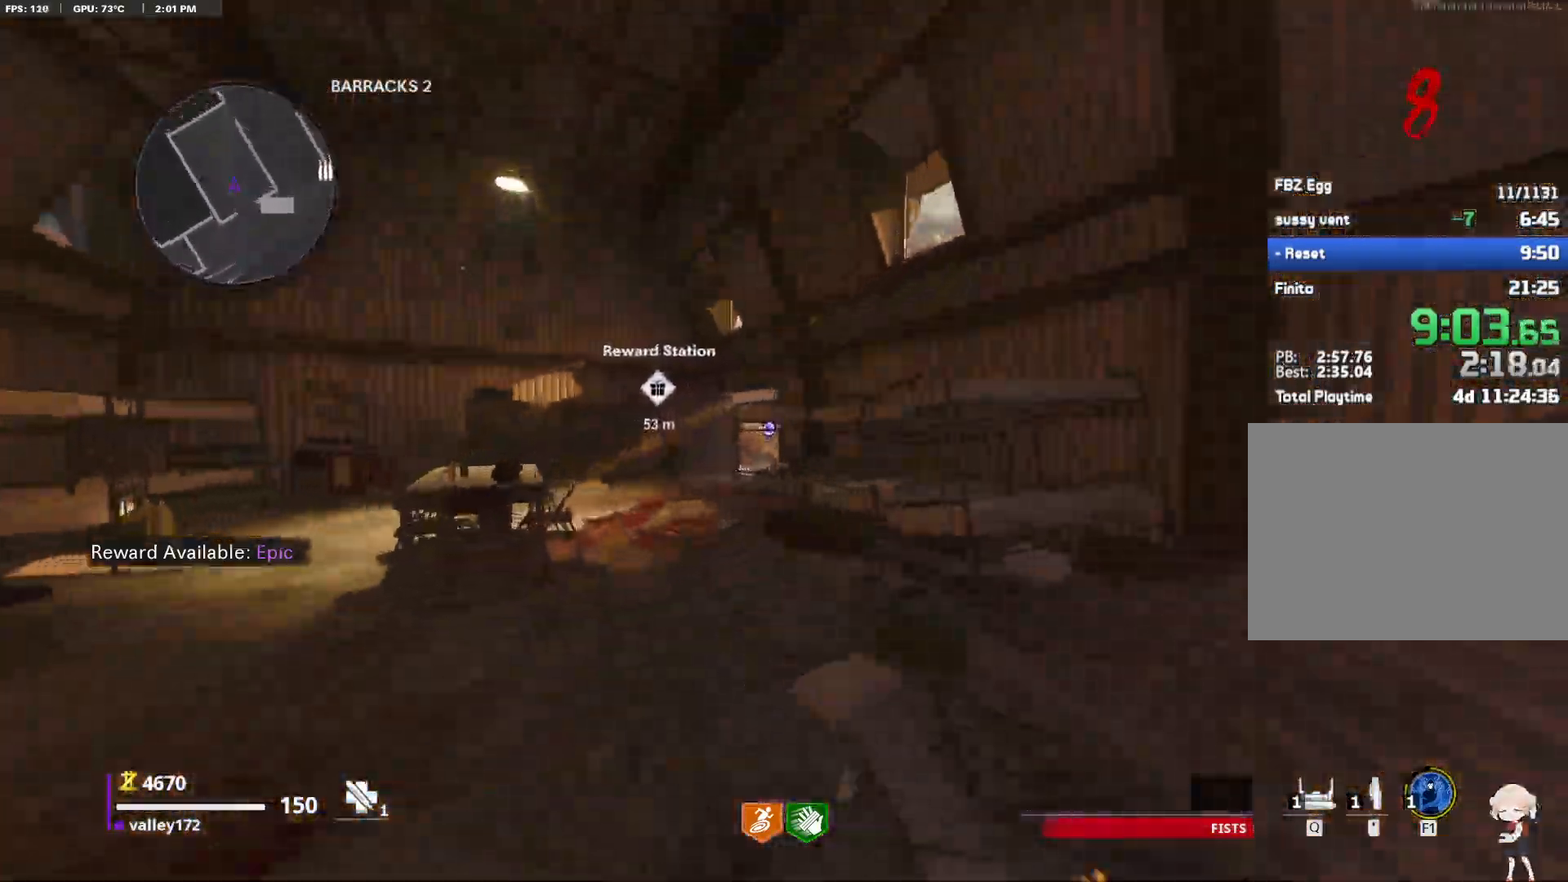
Gameplay with keyboard and mouse; each line is a JSON object with the keys and mouse buttons held at the frame after it. "events" lists presses ("down") and releases ("up") of "1", "2", "3", "4", "a", "alt", "ctrl", "d", "e", "end", "escape", "f", "f1", "minus", "q", "r", "s", "shift", "space", "tab", "up", "w", "x", "z", "mouse_left", "mouse_right", "mouse_wheel_up" and "mouse_wheel_down" between this image and that frame as [ms after this image, input, new state], when the widget could be followed in between. "mouse_left", "mouse_right", "mouse_wheel_up", "mouse_wheel_down" = the "left", "right", "wheel_up", "wheel_down" buttons of the "mouse" list. No other keys are recorded. Not read: c mouse_move.
{"keys": ["a", "shift", "w"], "mouse": [], "events": [[383, "a", "down"]]}
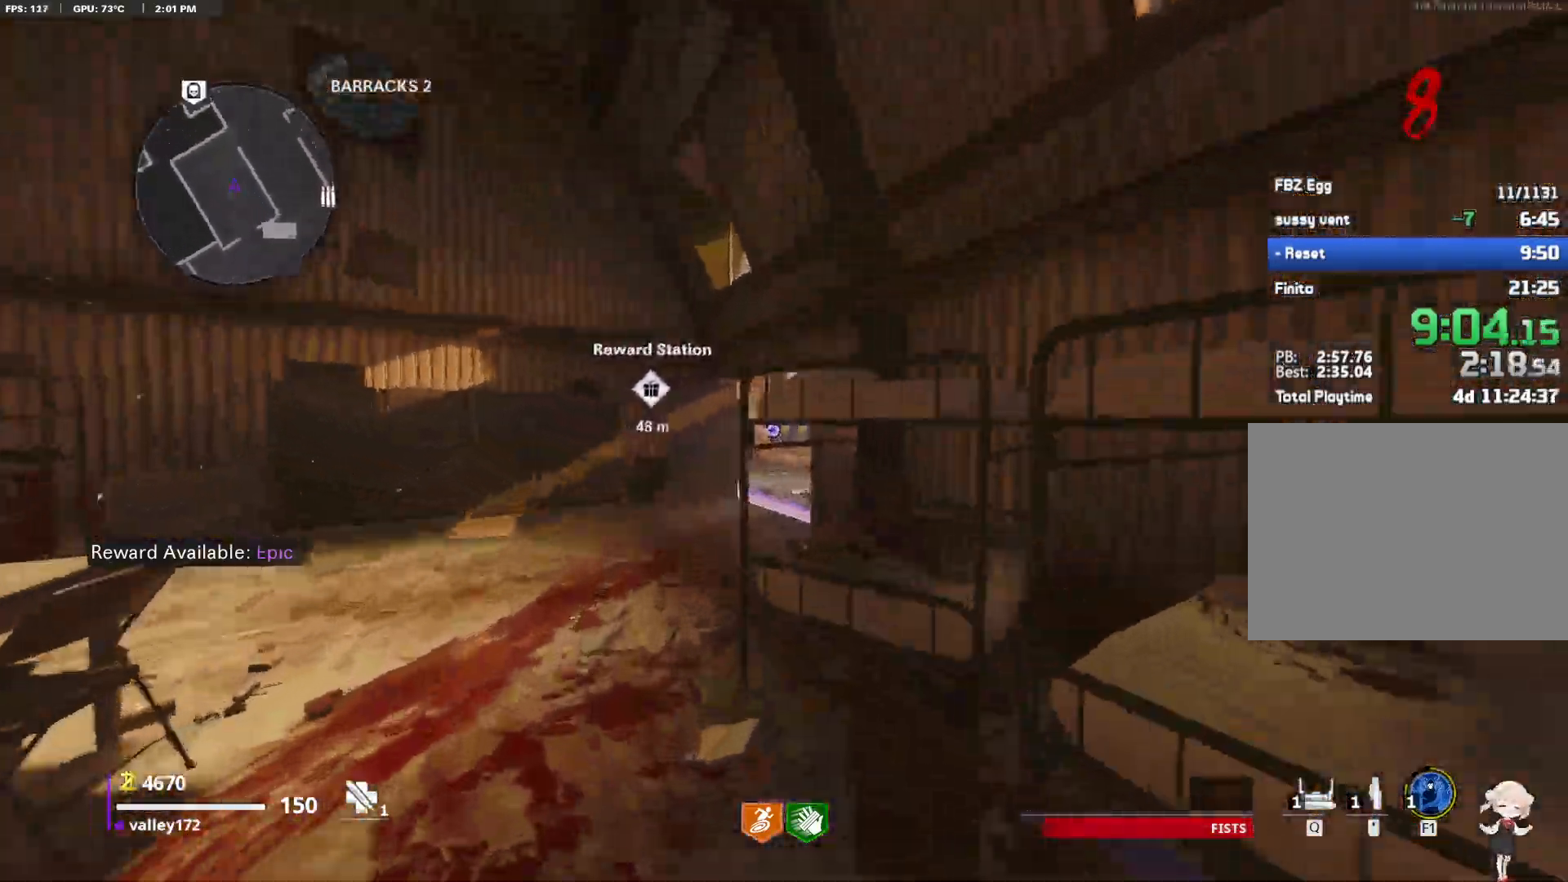
{"keys": ["shift", "w"], "mouse": [], "events": [[133, "a", "up"], [367, "d", "down"], [500, "d", "up"]]}
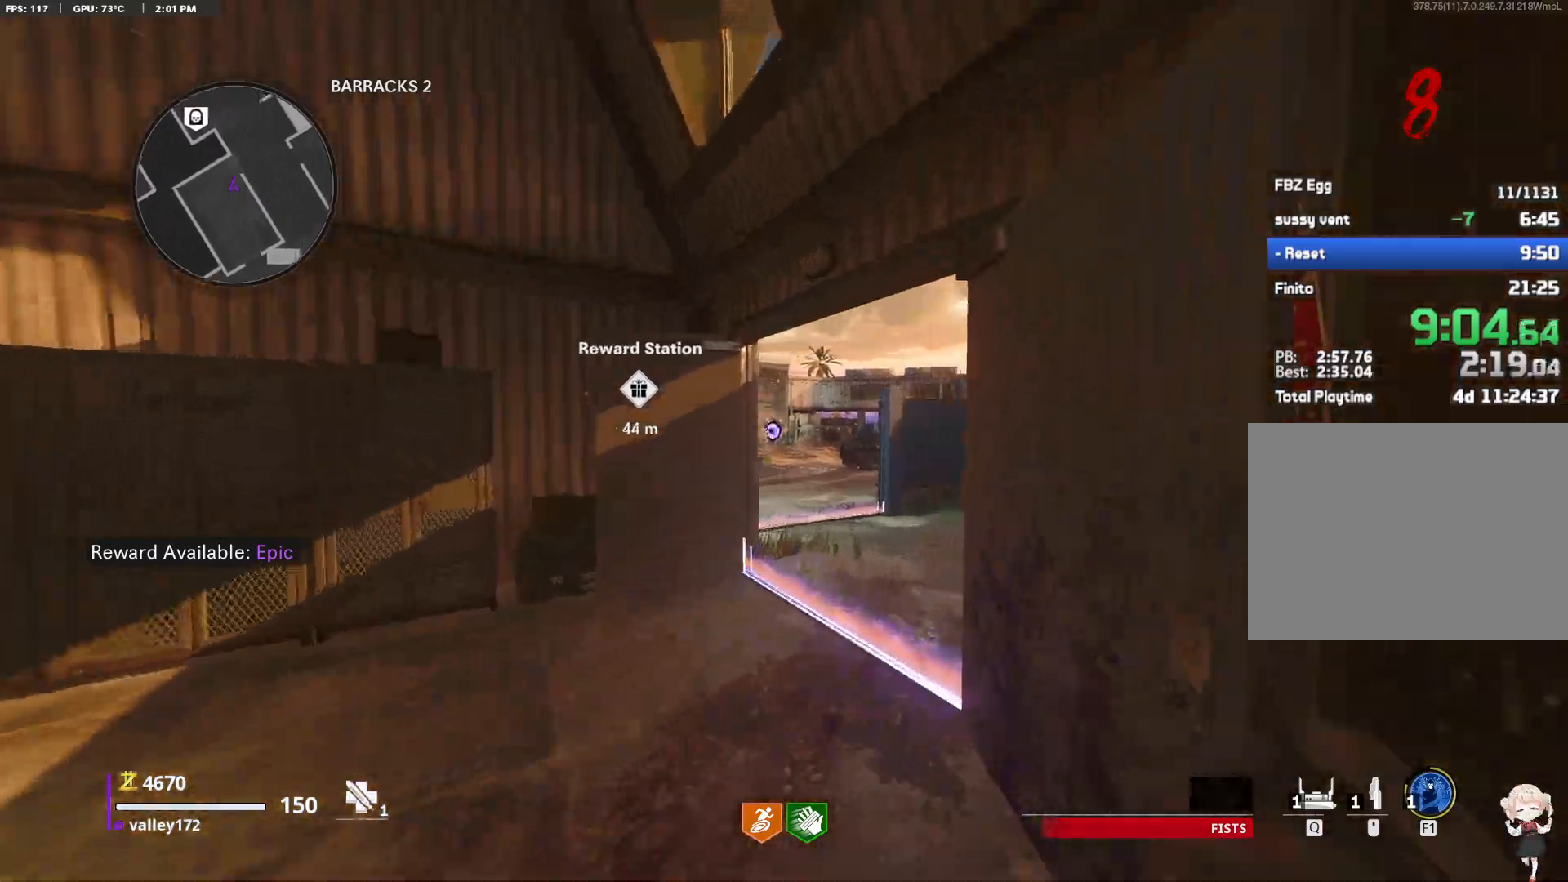
{"keys": ["shift", "w"], "mouse": [], "events": []}
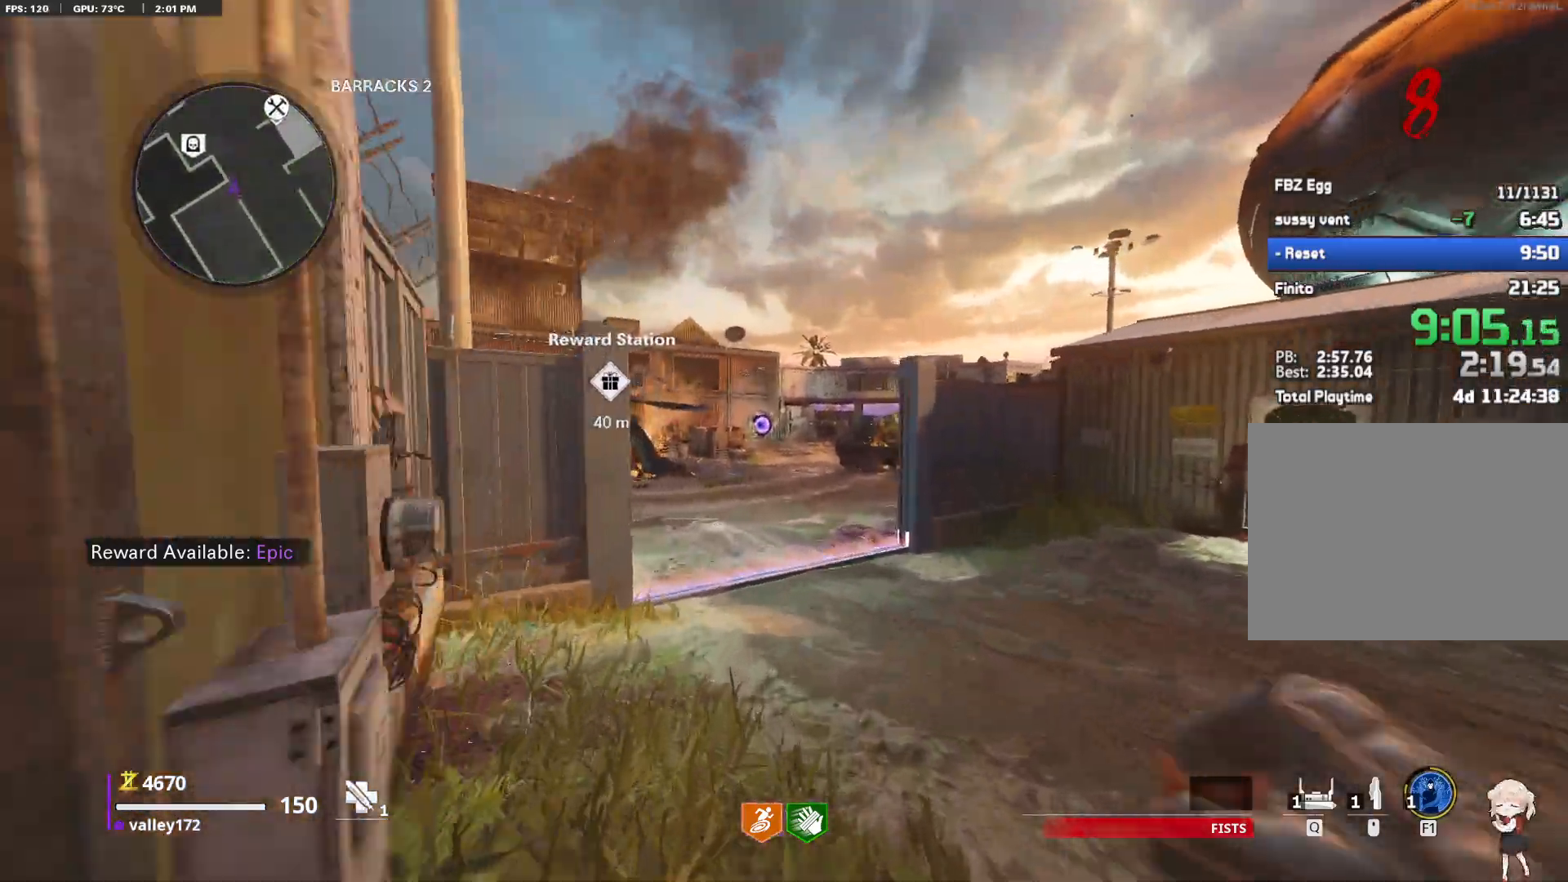
{"keys": ["shift", "w"], "mouse": []}
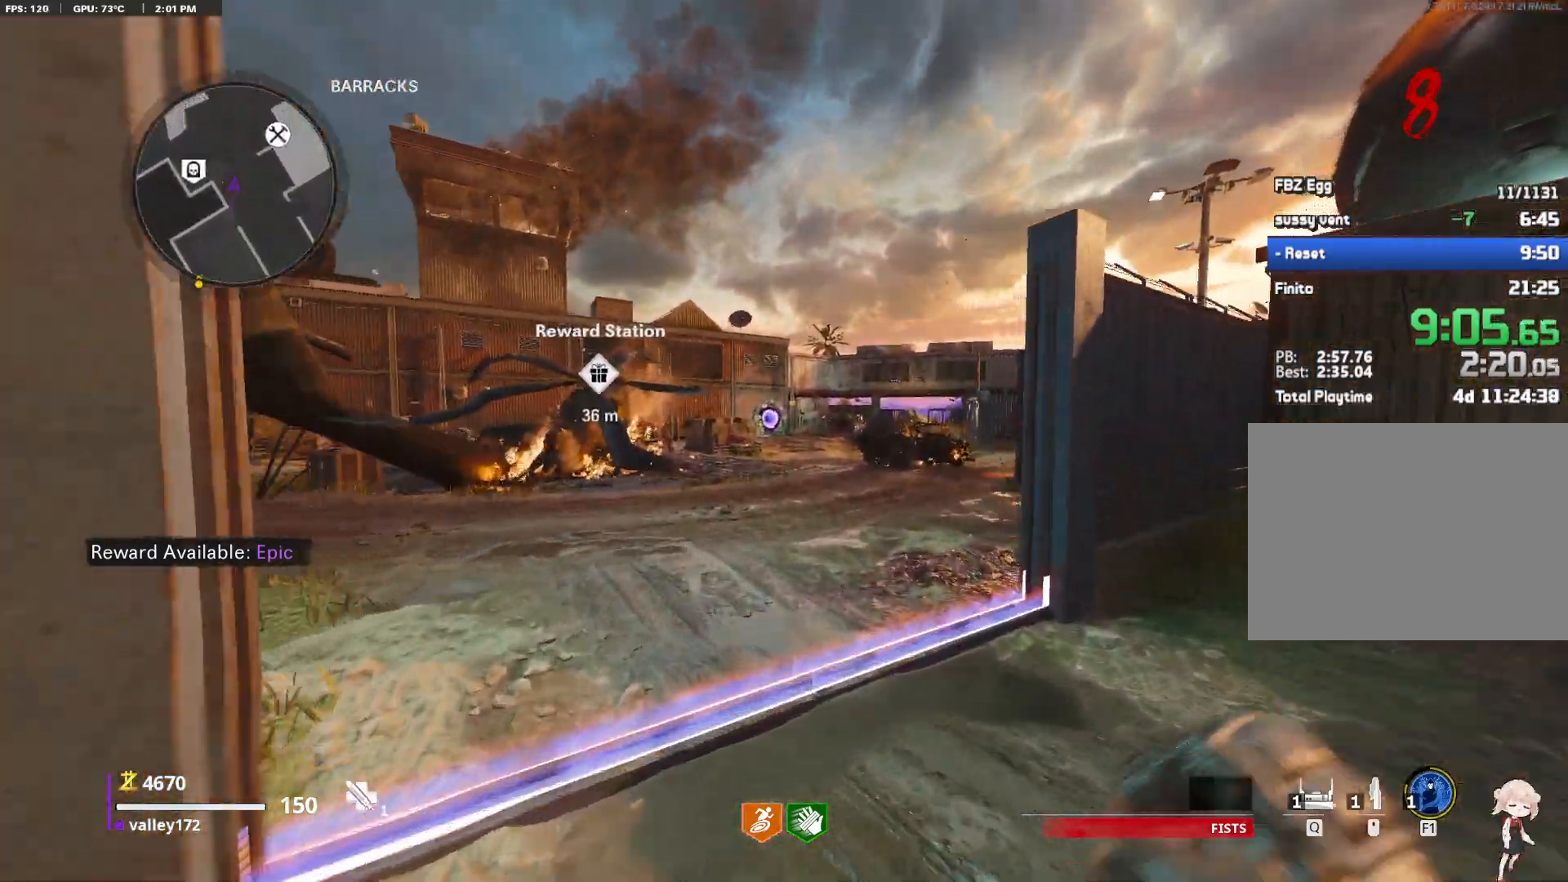
{"keys": ["shift", "w"], "mouse": [], "events": []}
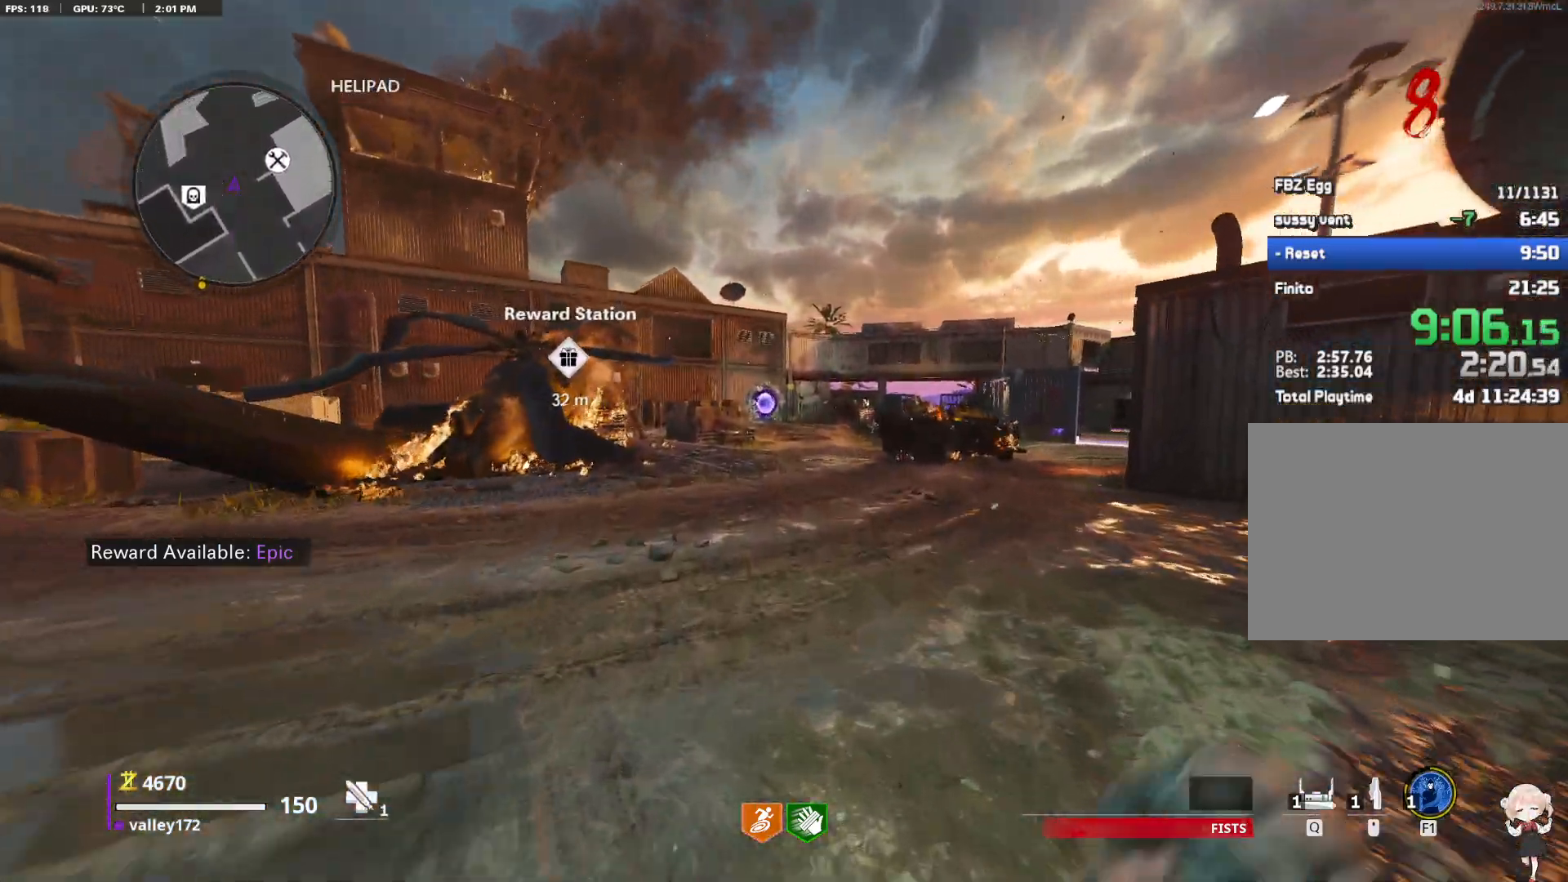
{"keys": ["shift", "w"], "mouse": []}
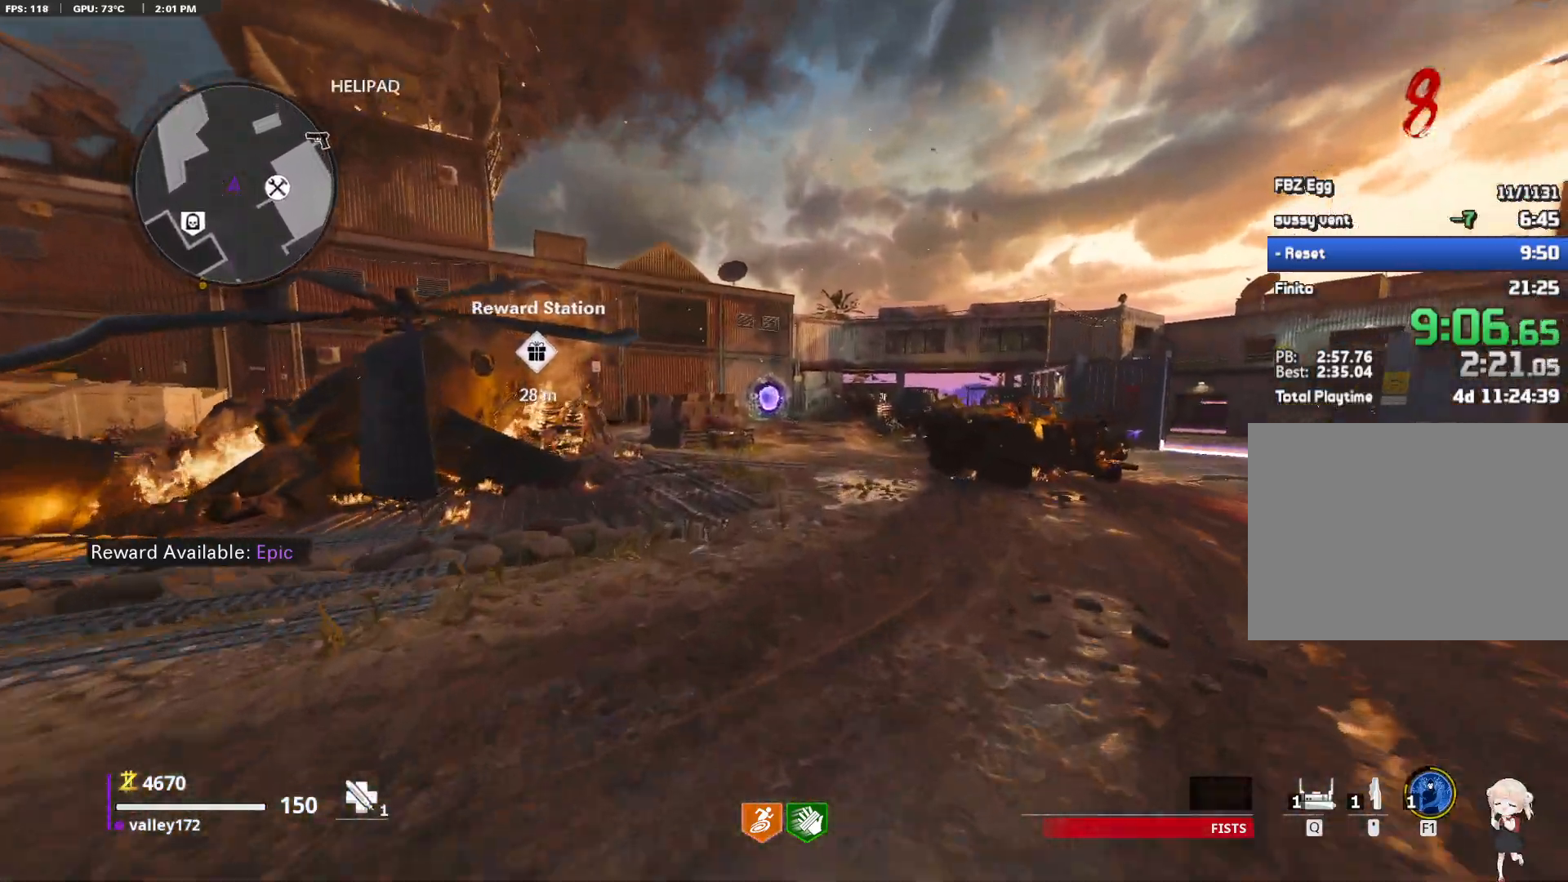
{"keys": ["shift", "w"], "mouse": []}
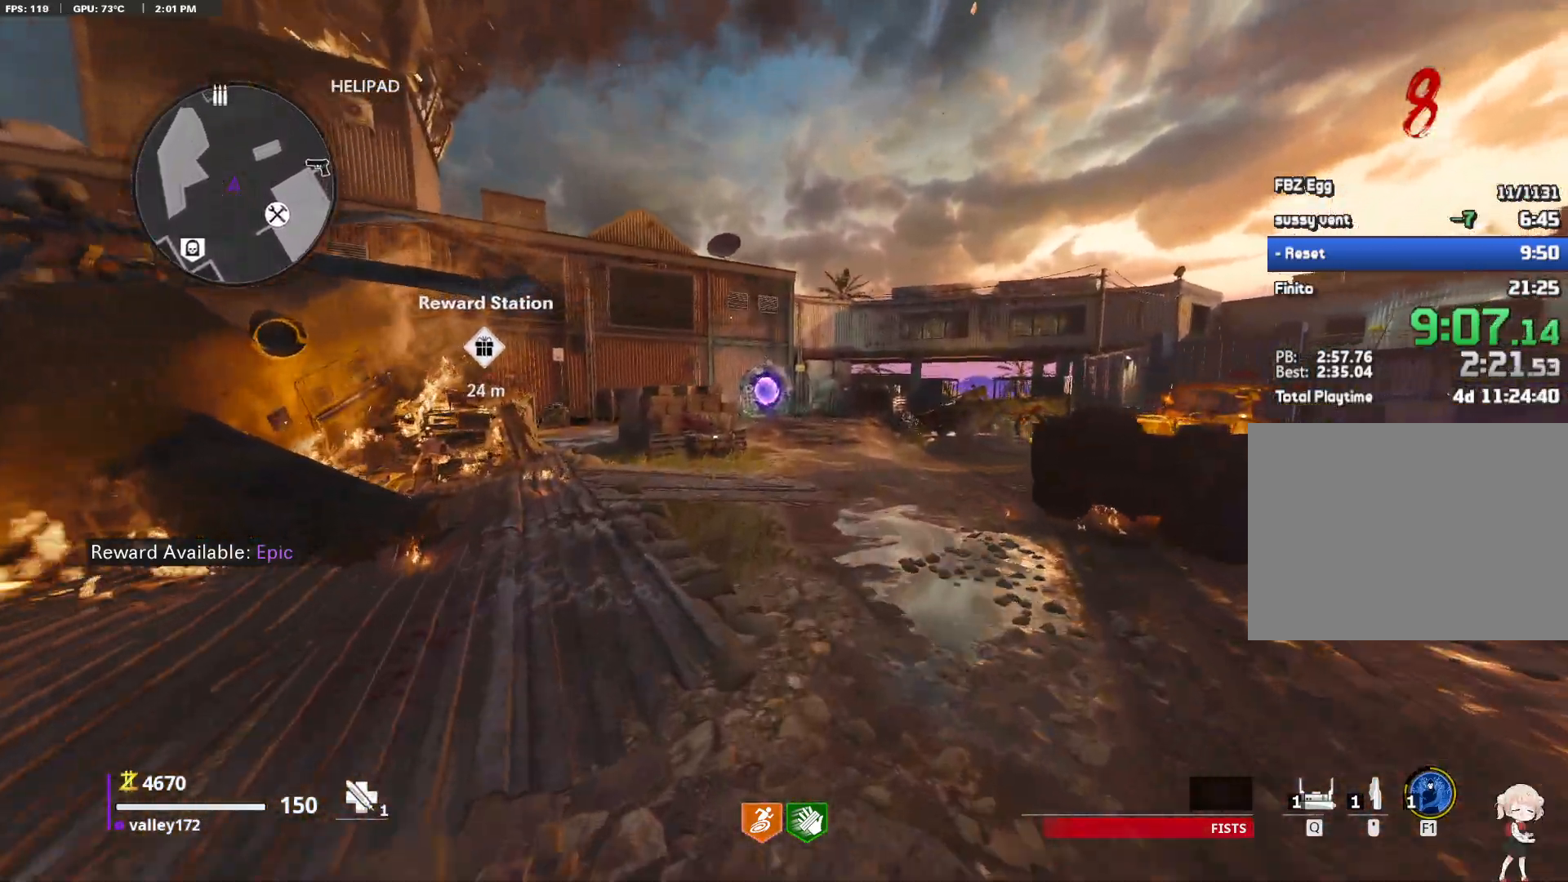
{"keys": ["shift", "w"], "mouse": [], "events": []}
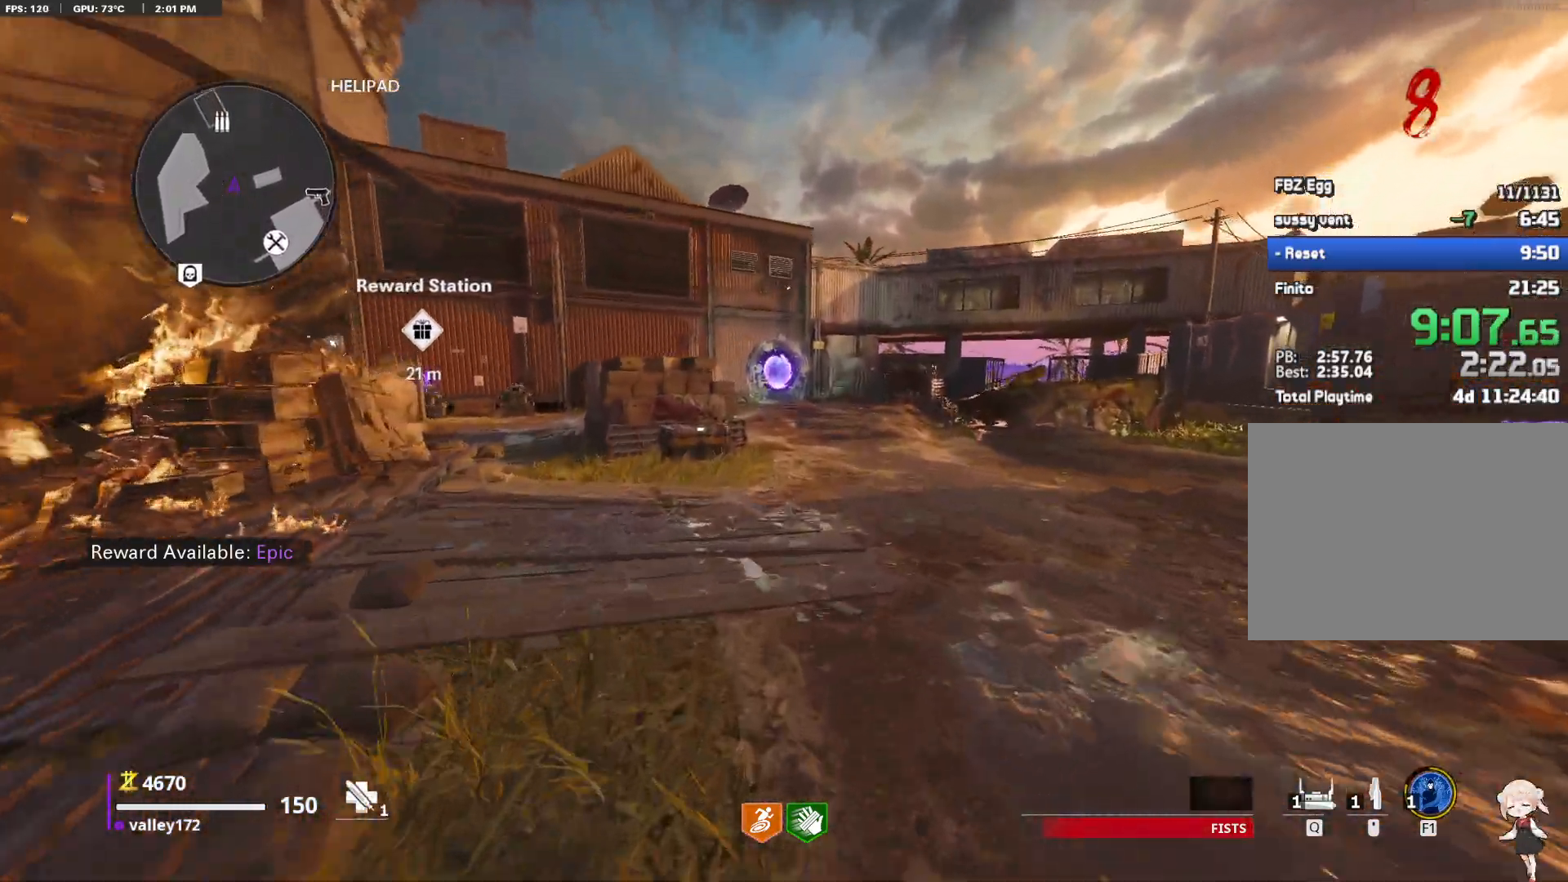
{"keys": ["shift", "w"], "mouse": [], "events": []}
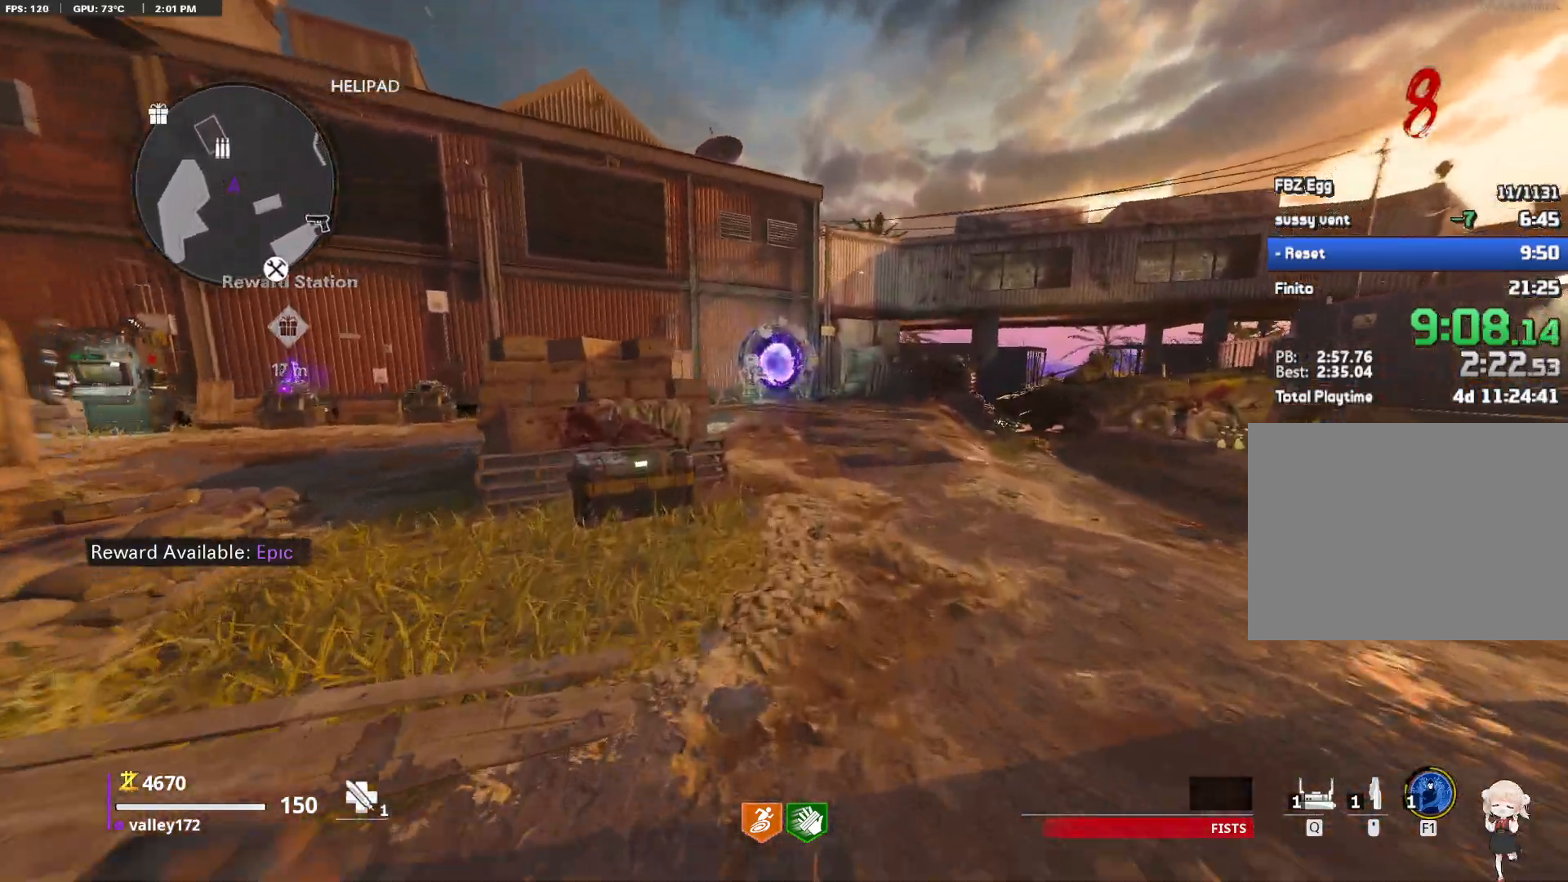
{"keys": ["shift", "w"], "mouse": [], "events": []}
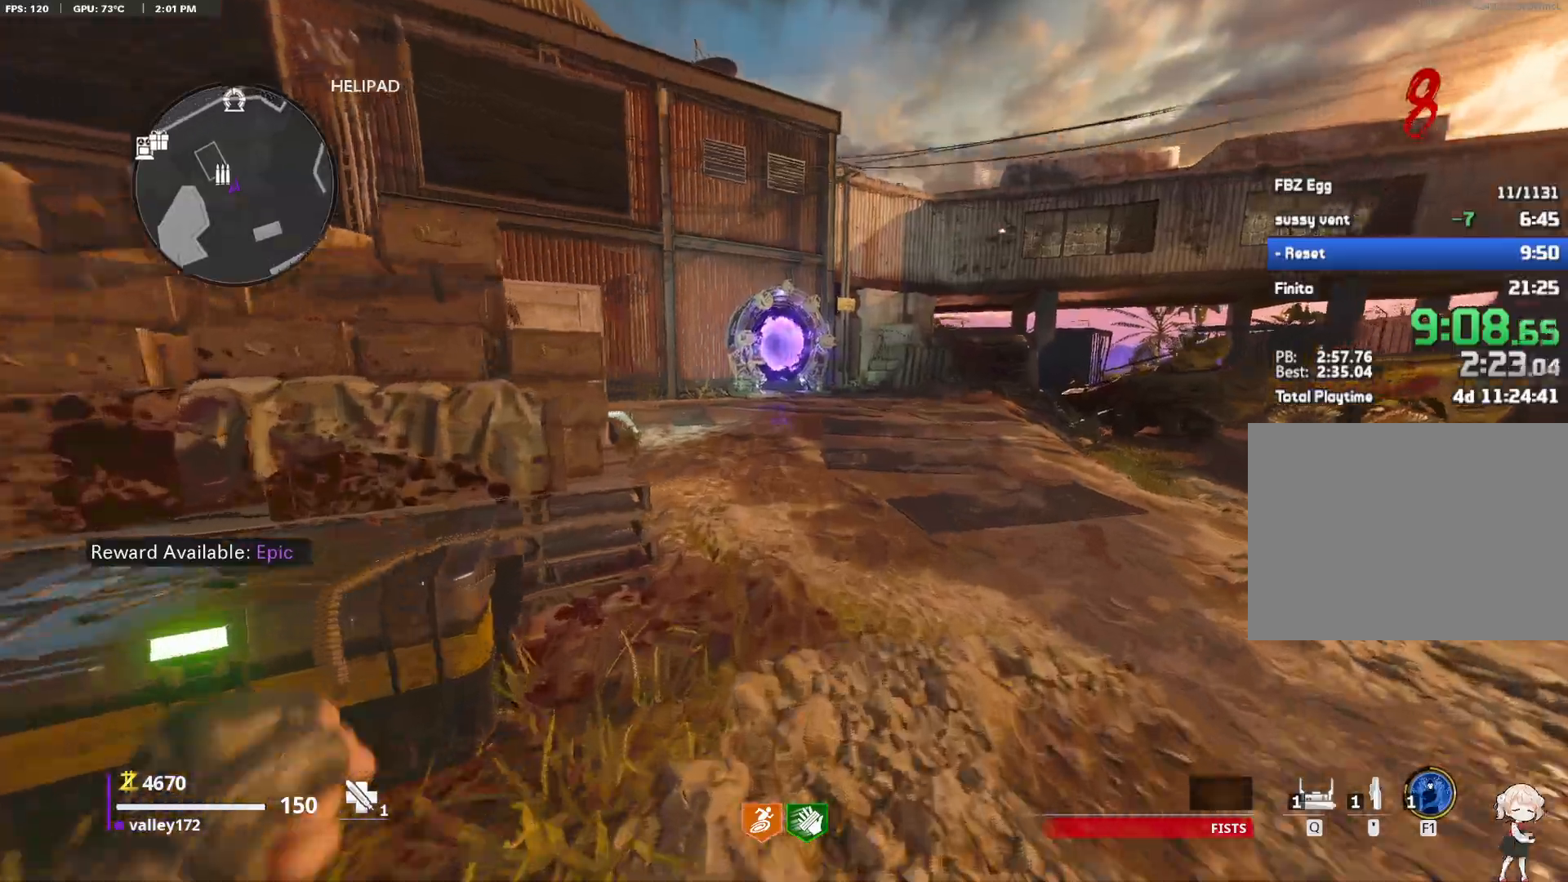
{"keys": ["shift", "w"], "mouse": [], "events": []}
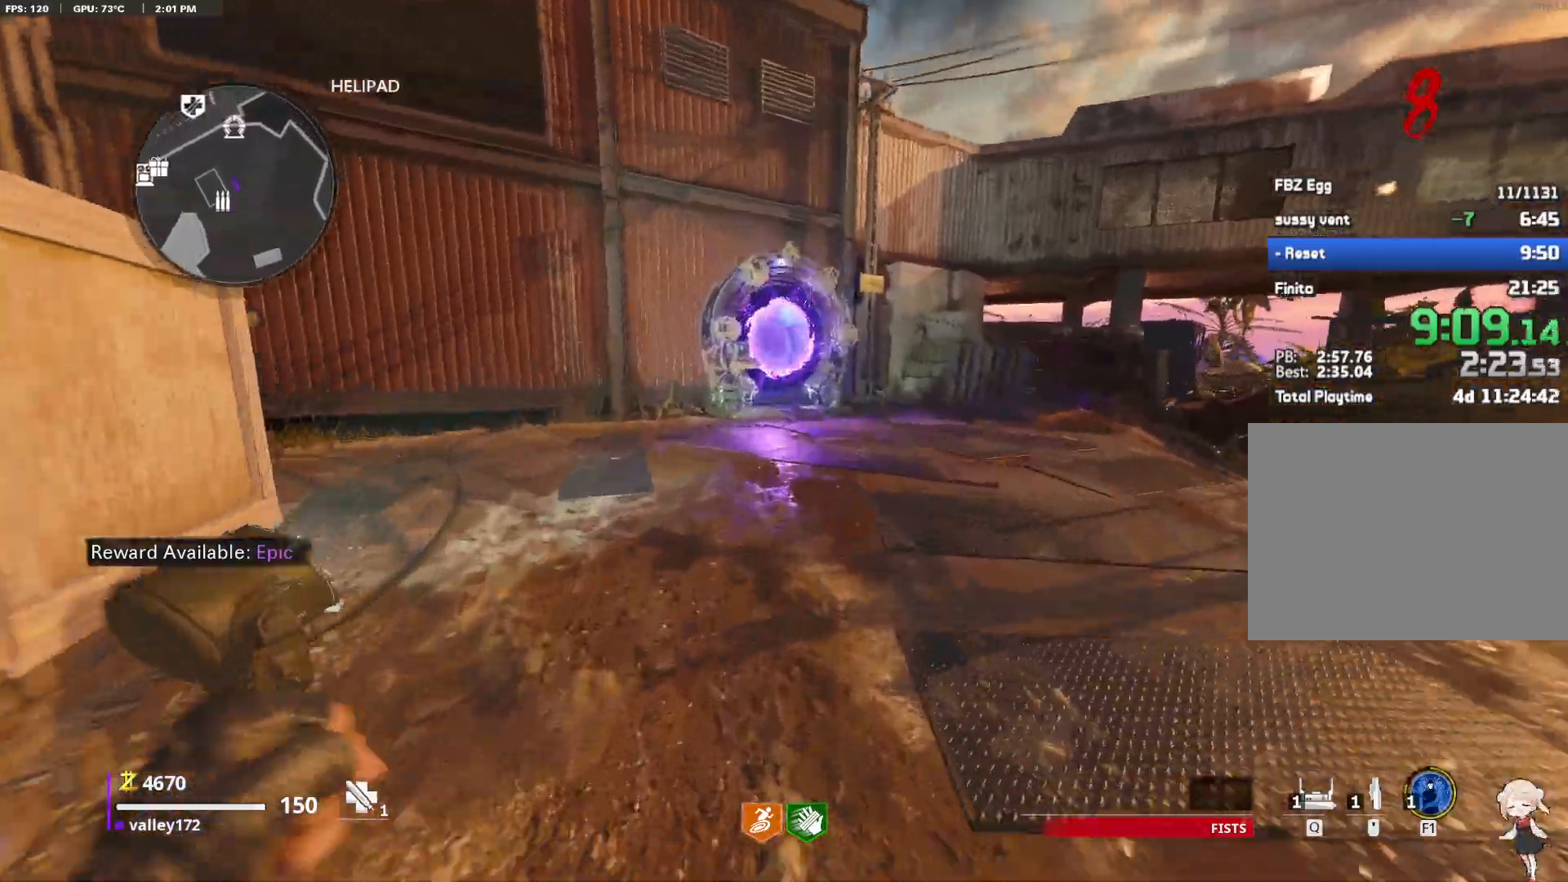
{"keys": ["shift", "w"], "mouse": []}